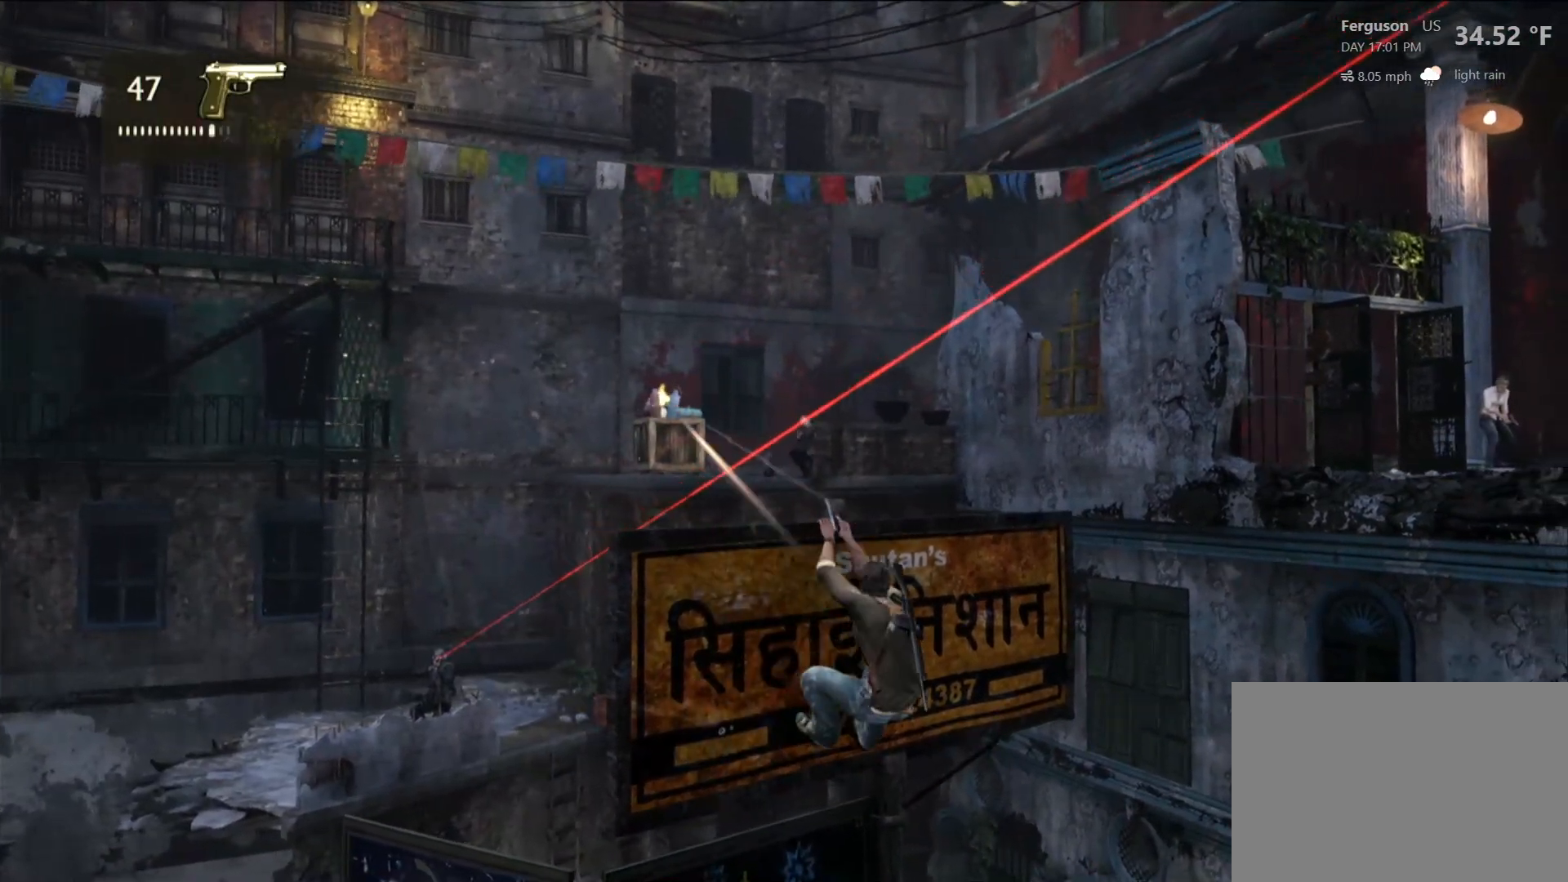
Gameplay with a controller (PlayStation layout); each line is a JSON object with the inputs held at the frame after it (dt_ms = milliseconds from this image to that frame). "events" lists button and stick changes between this image and that frame as [ms after this image, input, new state], when the widget could be followed in between.
{"dt_ms": 500, "buttons": [], "left_stick": "right", "right_stick": "center", "events": []}
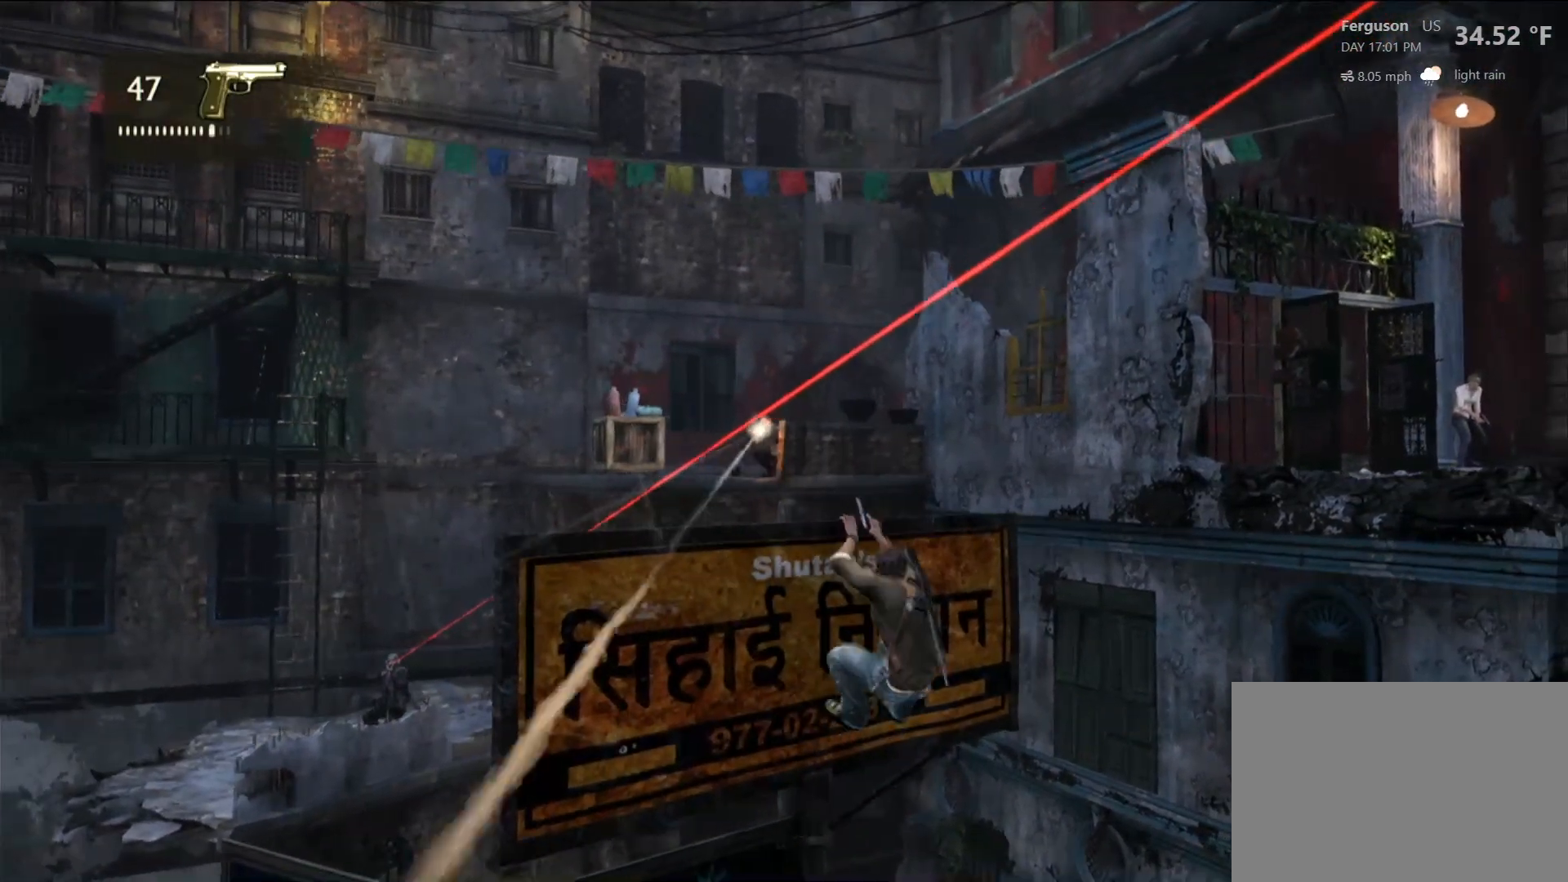
{"dt_ms": 500, "buttons": [], "left_stick": "center", "right_stick": "center", "events": [[500, "left_stick", "center"]]}
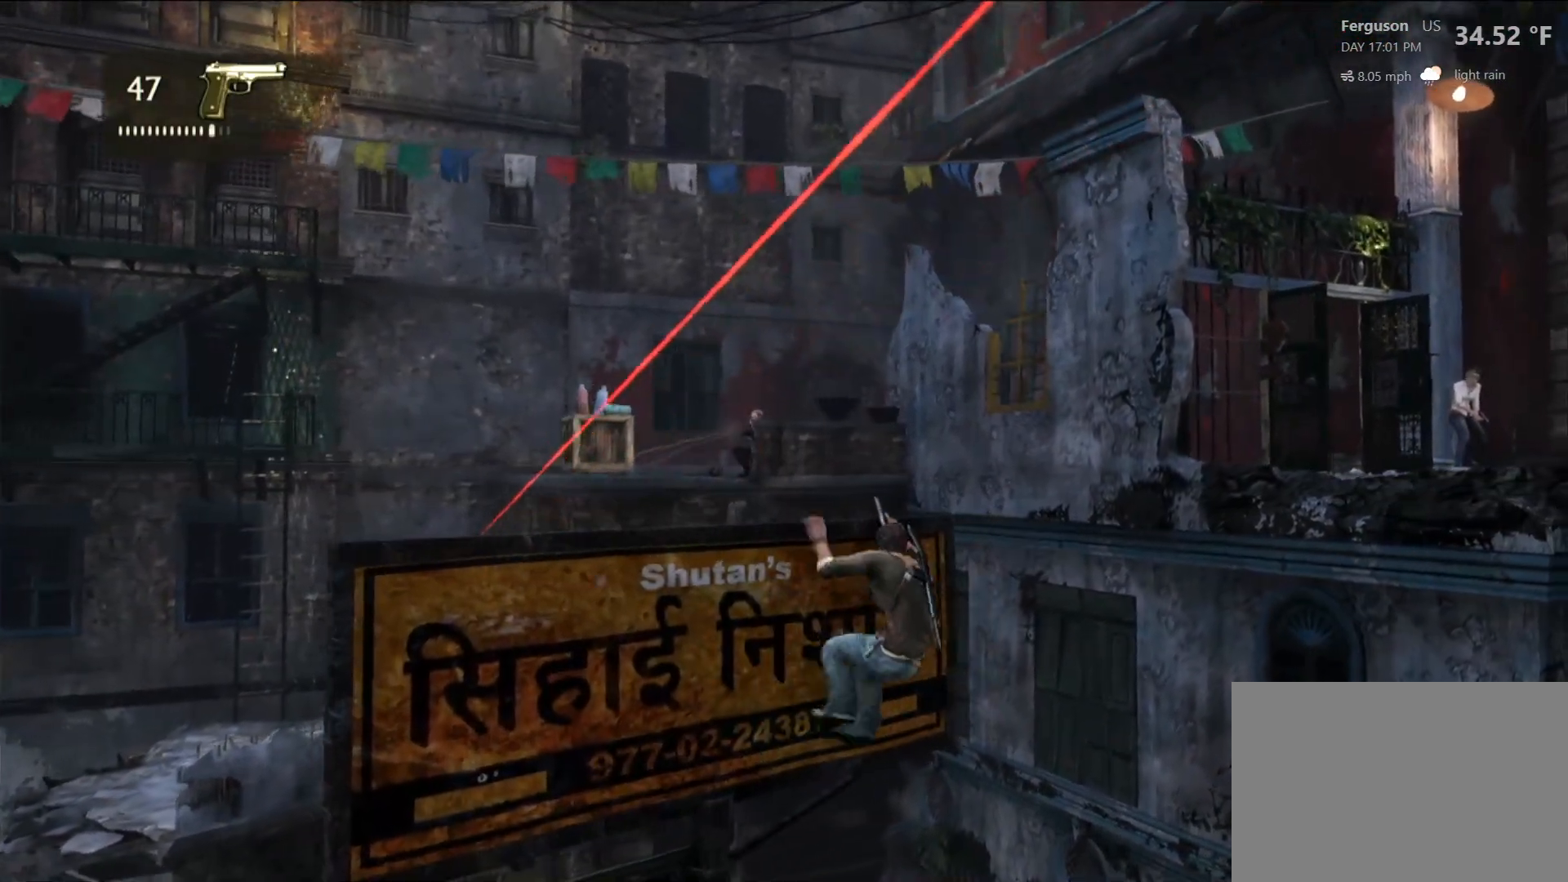
{"dt_ms": 1000, "buttons": [], "left_stick": "center", "right_stick": "center", "events": [[100, "right_stick", "left"], [233, "right_stick", "center"], [433, "right_stick", "left"], [633, "right_stick", "center"]]}
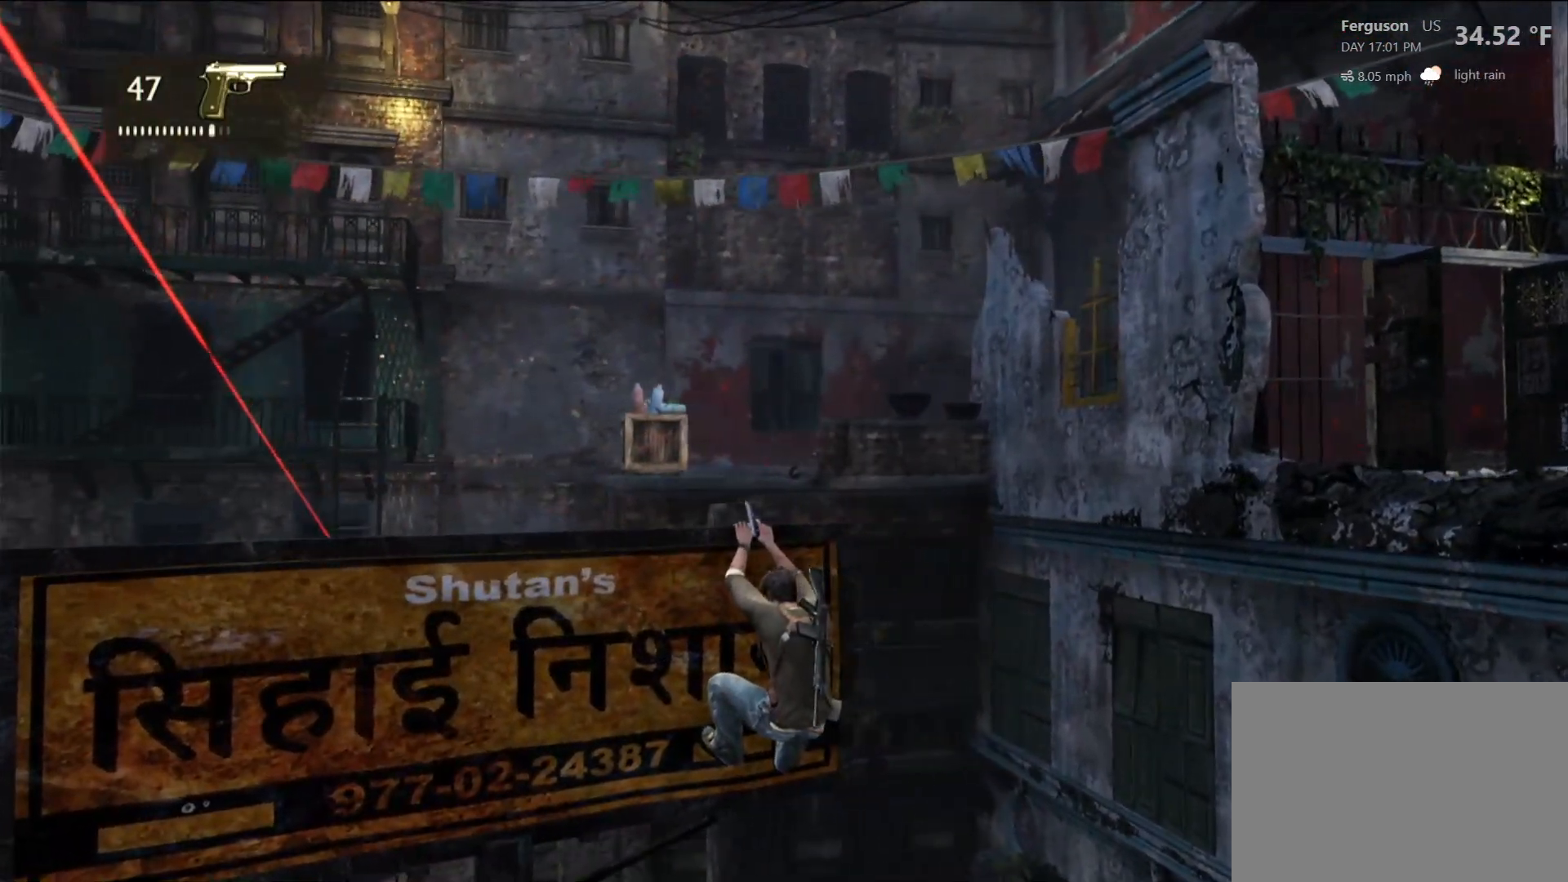
{"dt_ms": 1000, "buttons": [], "left_stick": "center", "right_stick": "center", "events": [[250, "right_stick", "right"], [767, "right_stick", "center"]]}
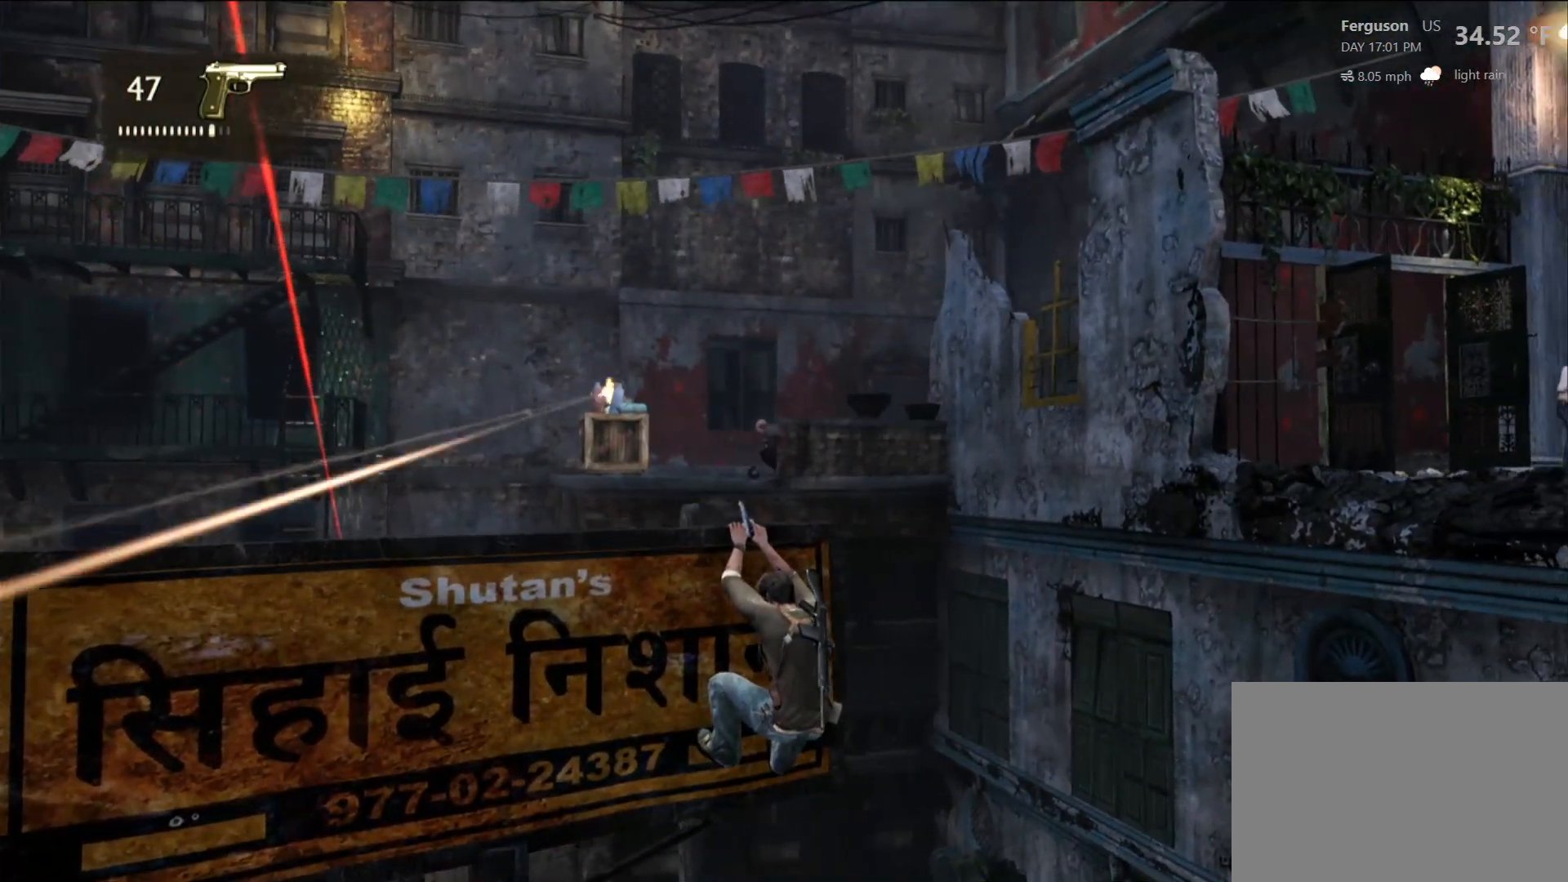
{"dt_ms": 500, "buttons": [], "left_stick": "center", "right_stick": "center", "events": []}
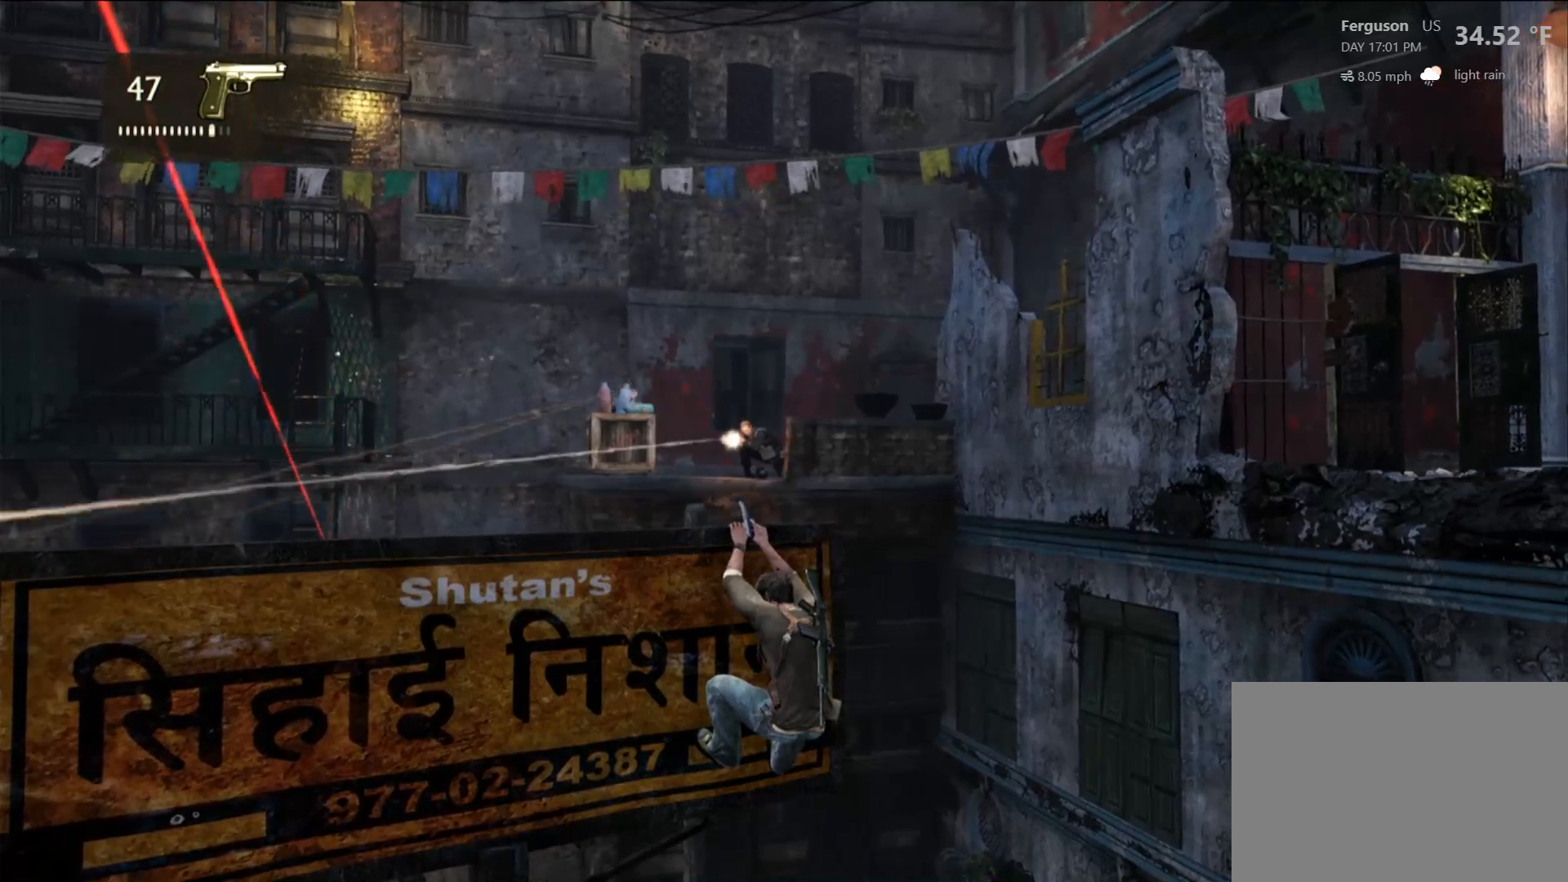
{"dt_ms": 500, "buttons": ["L2", "R2"], "left_stick": "center", "right_stick": "center", "events": [[250, "L2", "down"], [417, "R2", "down"]]}
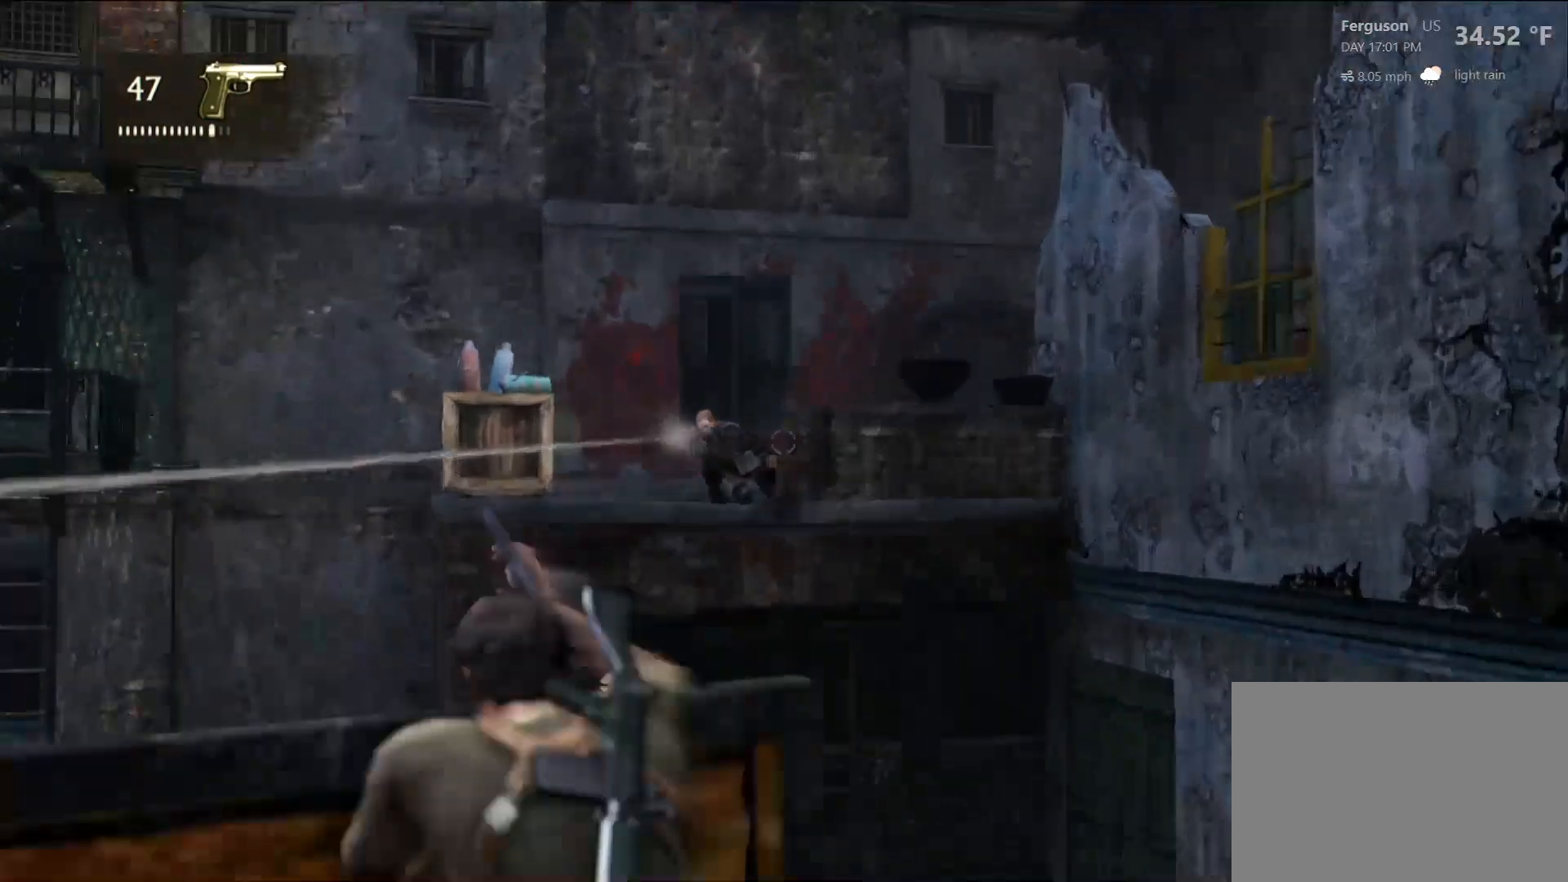
{"dt_ms": 500, "buttons": ["L2", "R2"], "left_stick": "center", "right_stick": "center", "events": [[67, "R2", "up"], [167, "R2", "down"], [217, "R2", "up"], [267, "right_stick", "down-left"], [450, "right_stick", "center"], [500, "R2", "down"]]}
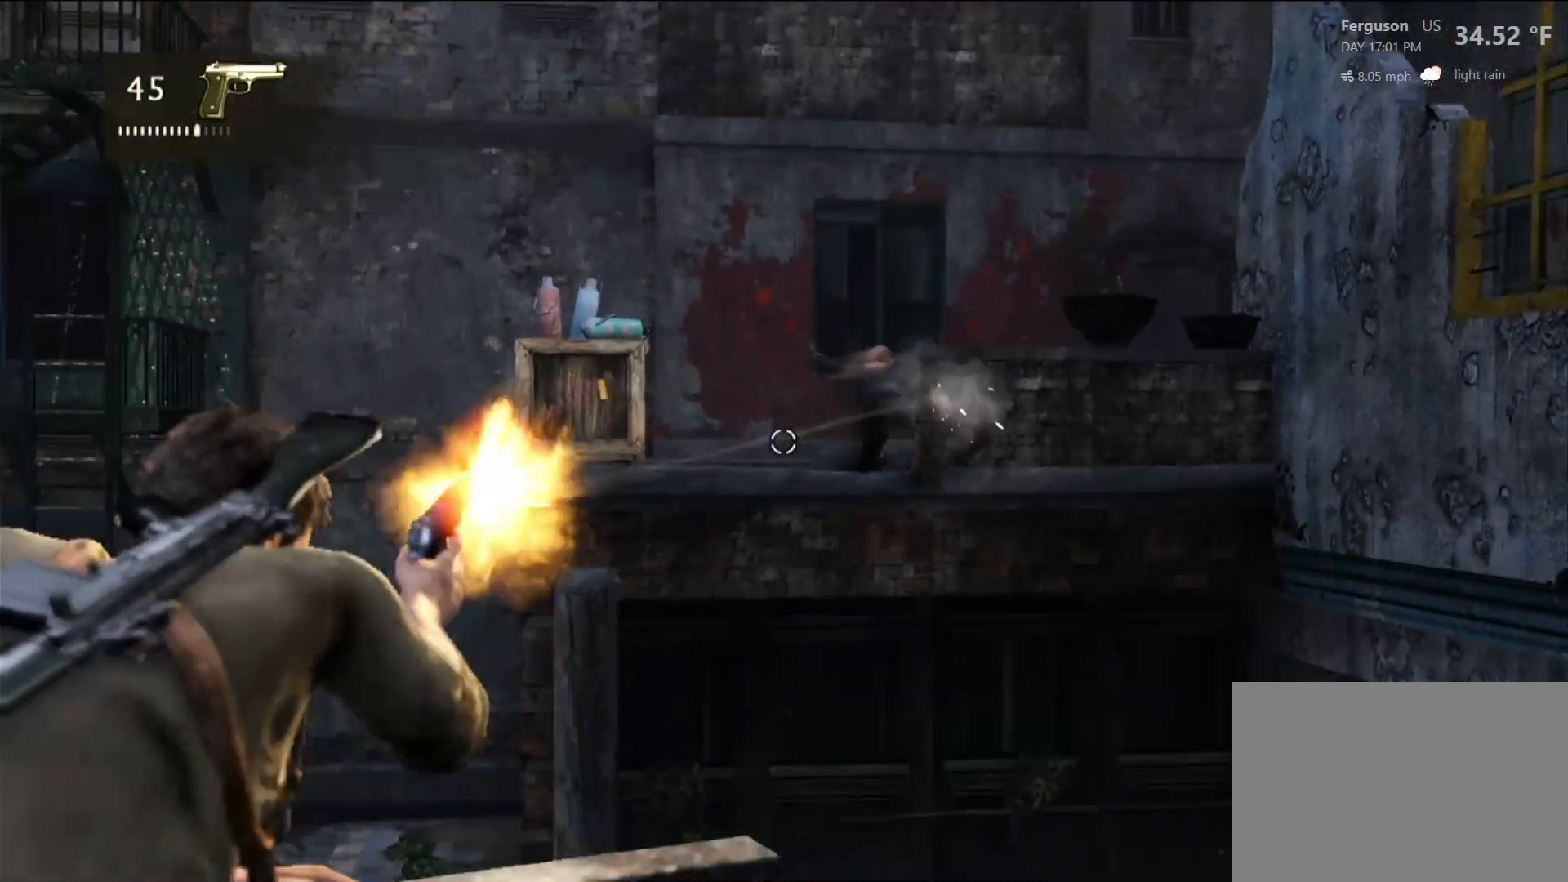
{"dt_ms": 500, "buttons": [], "left_stick": "center", "right_stick": "center", "events": [[133, "R2", "up"], [250, "L2", "up"]]}
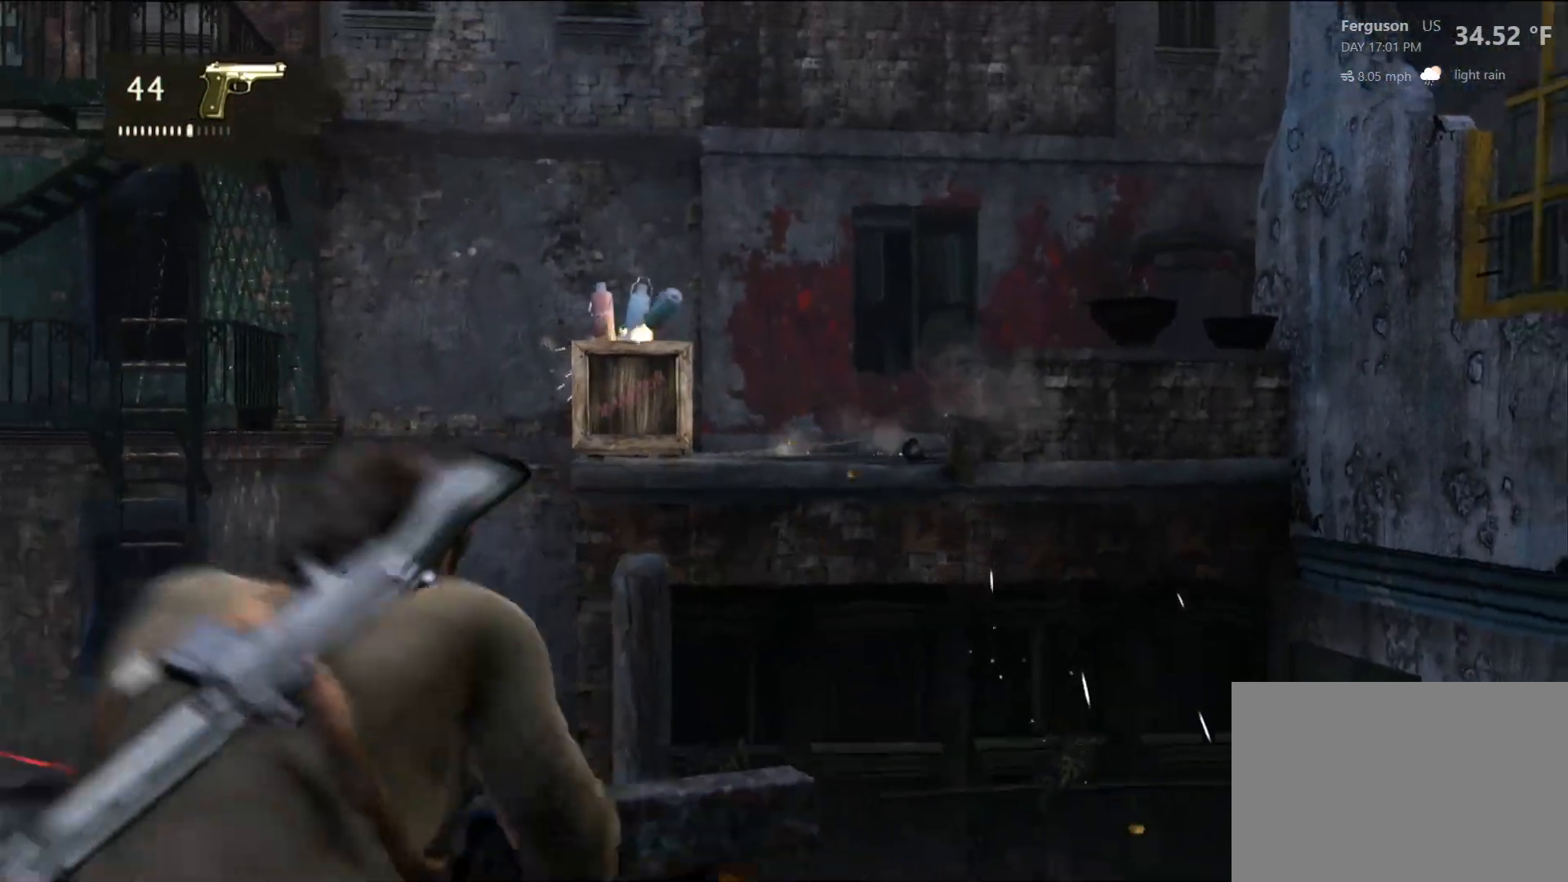
{"dt_ms": 500, "buttons": ["R1"], "left_stick": "center", "right_stick": "center", "events": [[167, "R1", "down"], [317, "R1", "up"], [417, "R1", "down"]]}
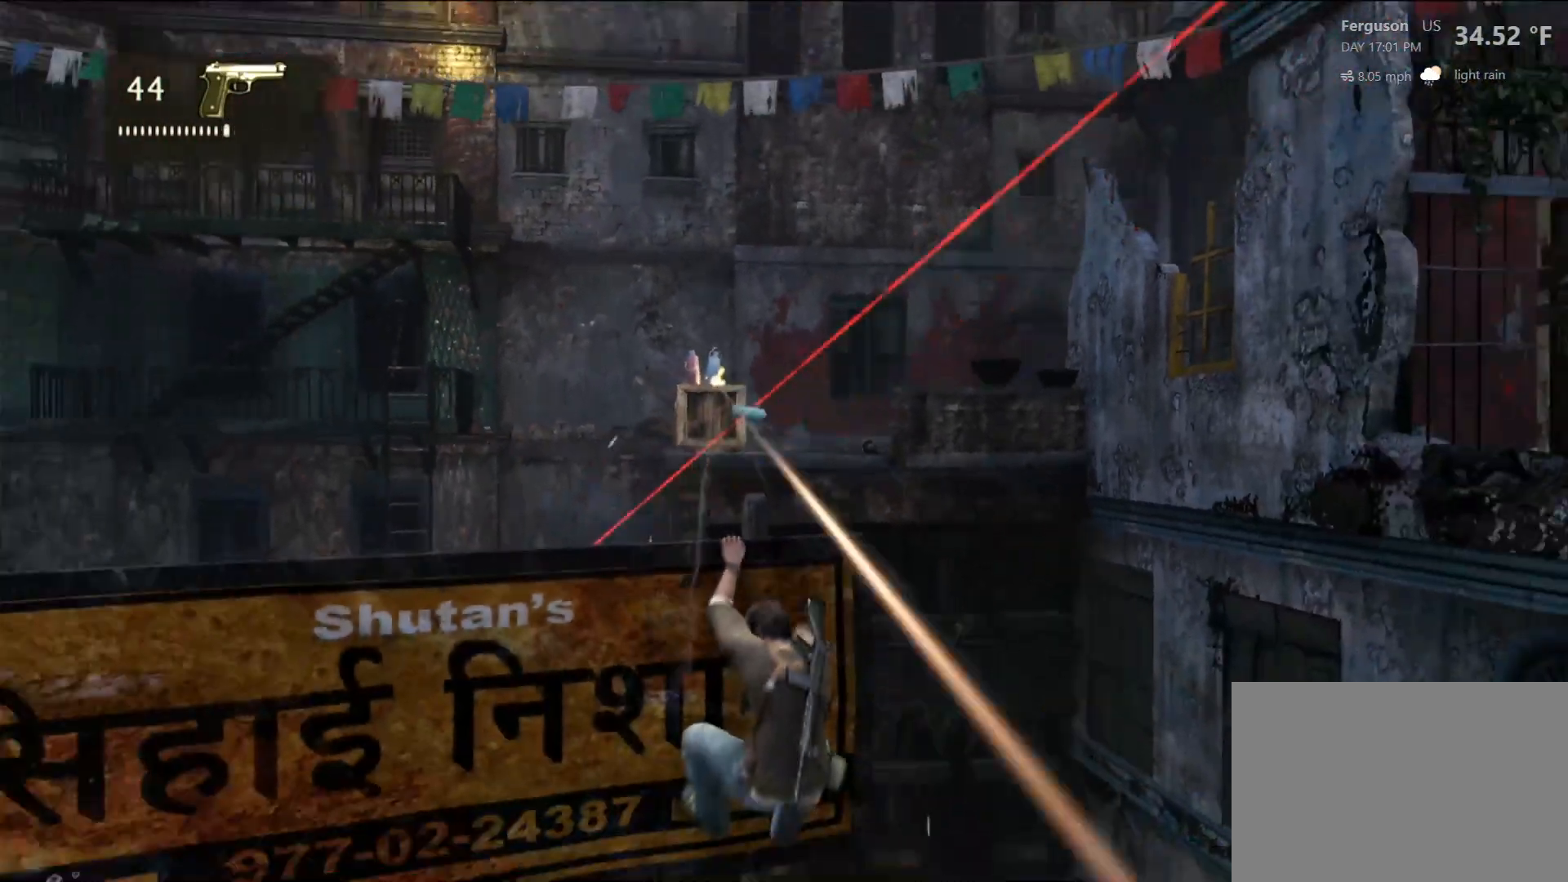
{"dt_ms": 500, "buttons": [], "left_stick": "center", "right_stick": "center", "events": [[33, "R1", "up"], [333, "right_stick", "down"], [383, "right_stick", "down-left"], [483, "right_stick", "center"]]}
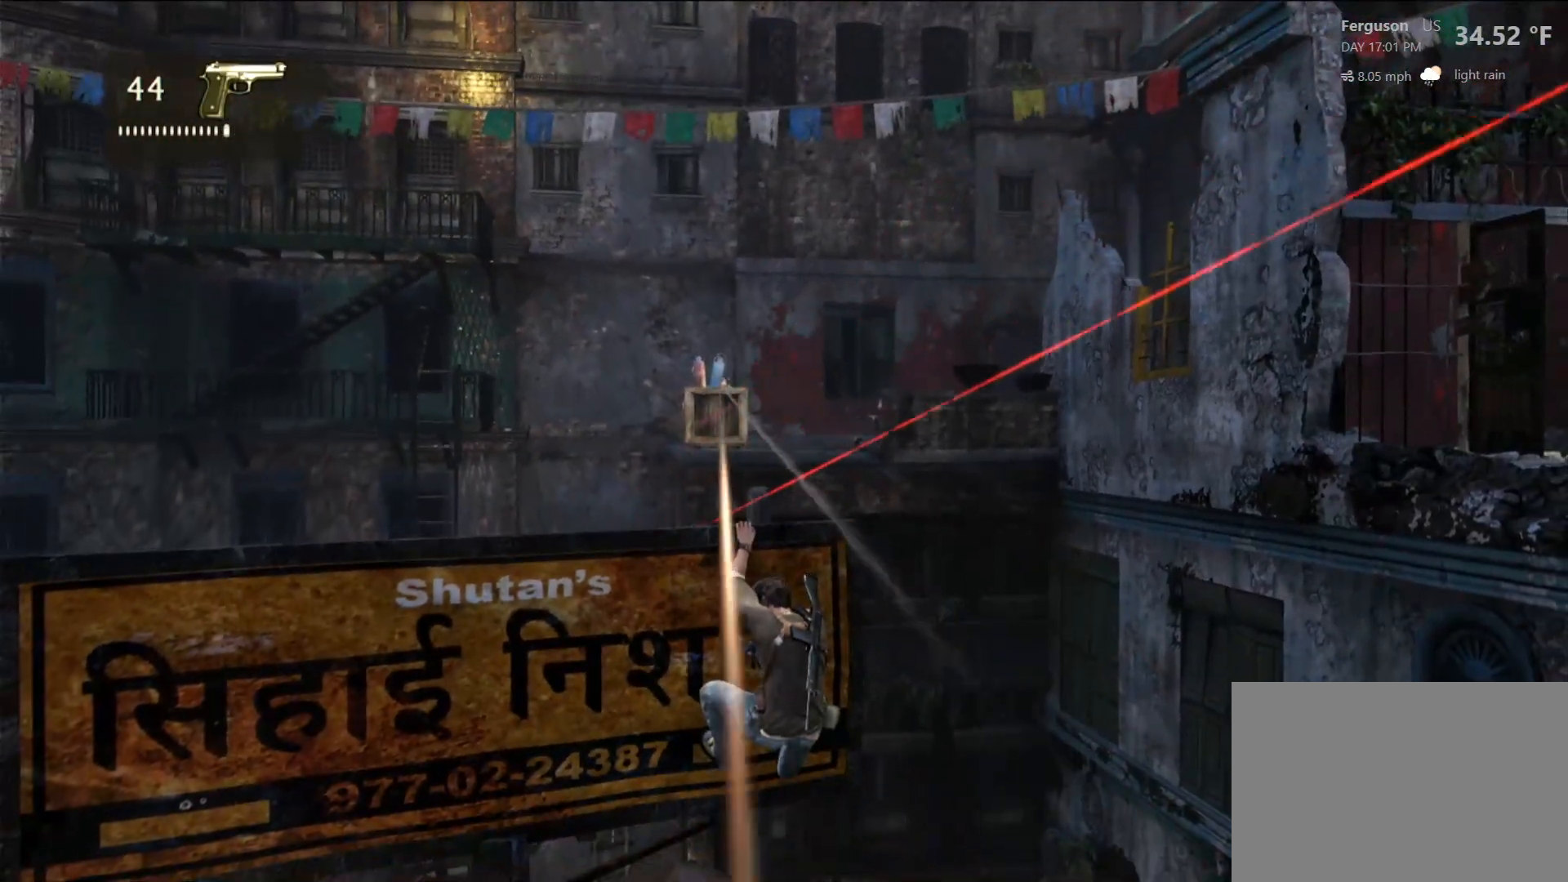
{"dt_ms": 500, "buttons": [], "left_stick": "left", "right_stick": "center", "events": [[17, "left_stick", "left"]]}
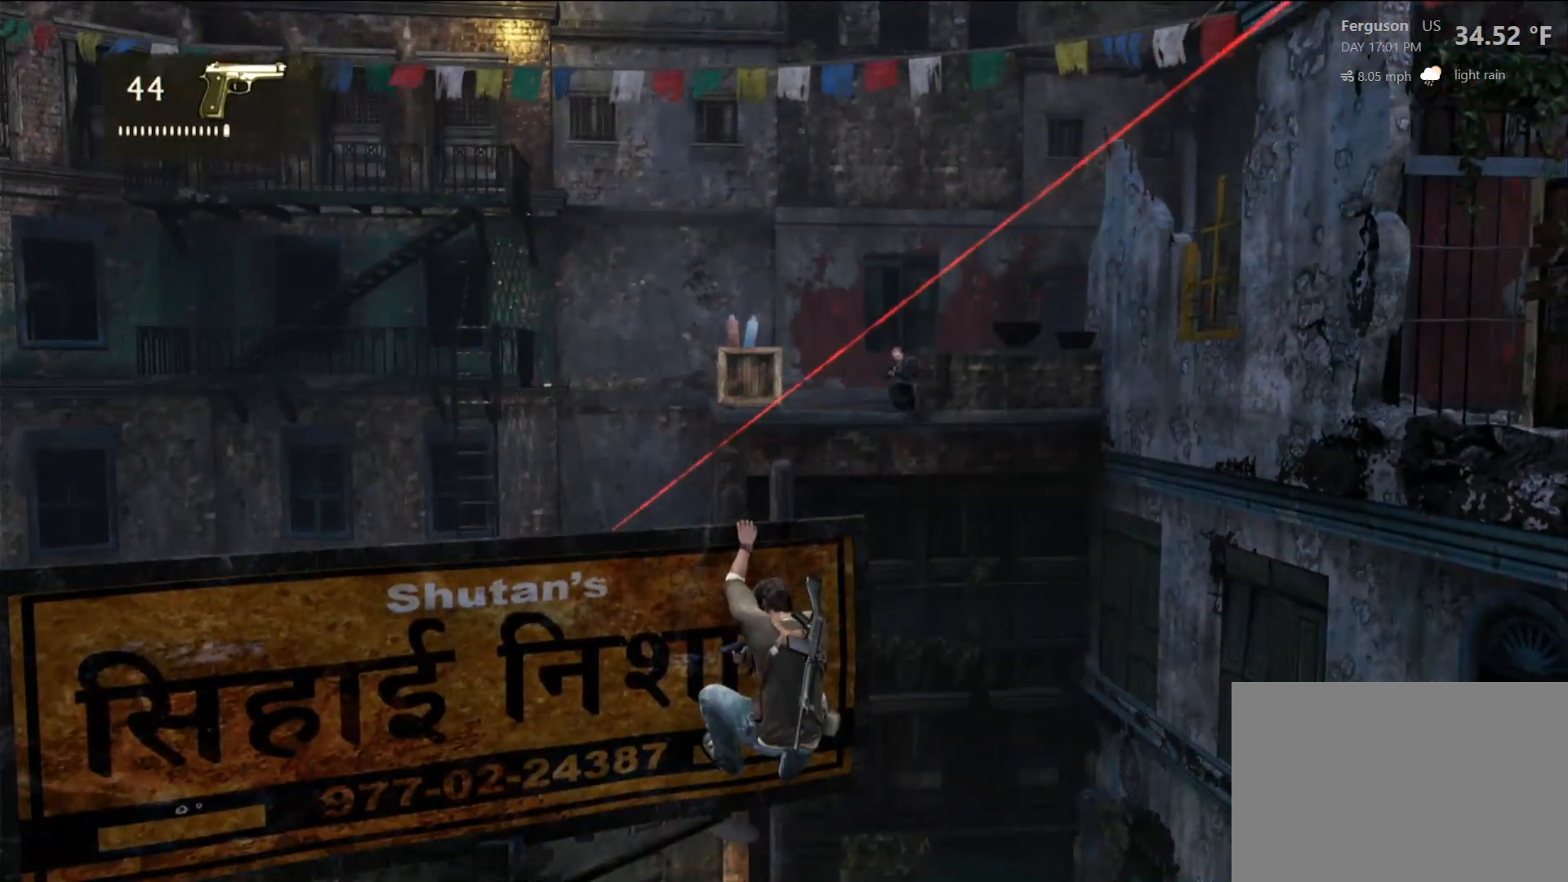
{"dt_ms": 500, "buttons": [], "left_stick": "left", "right_stick": "center", "events": []}
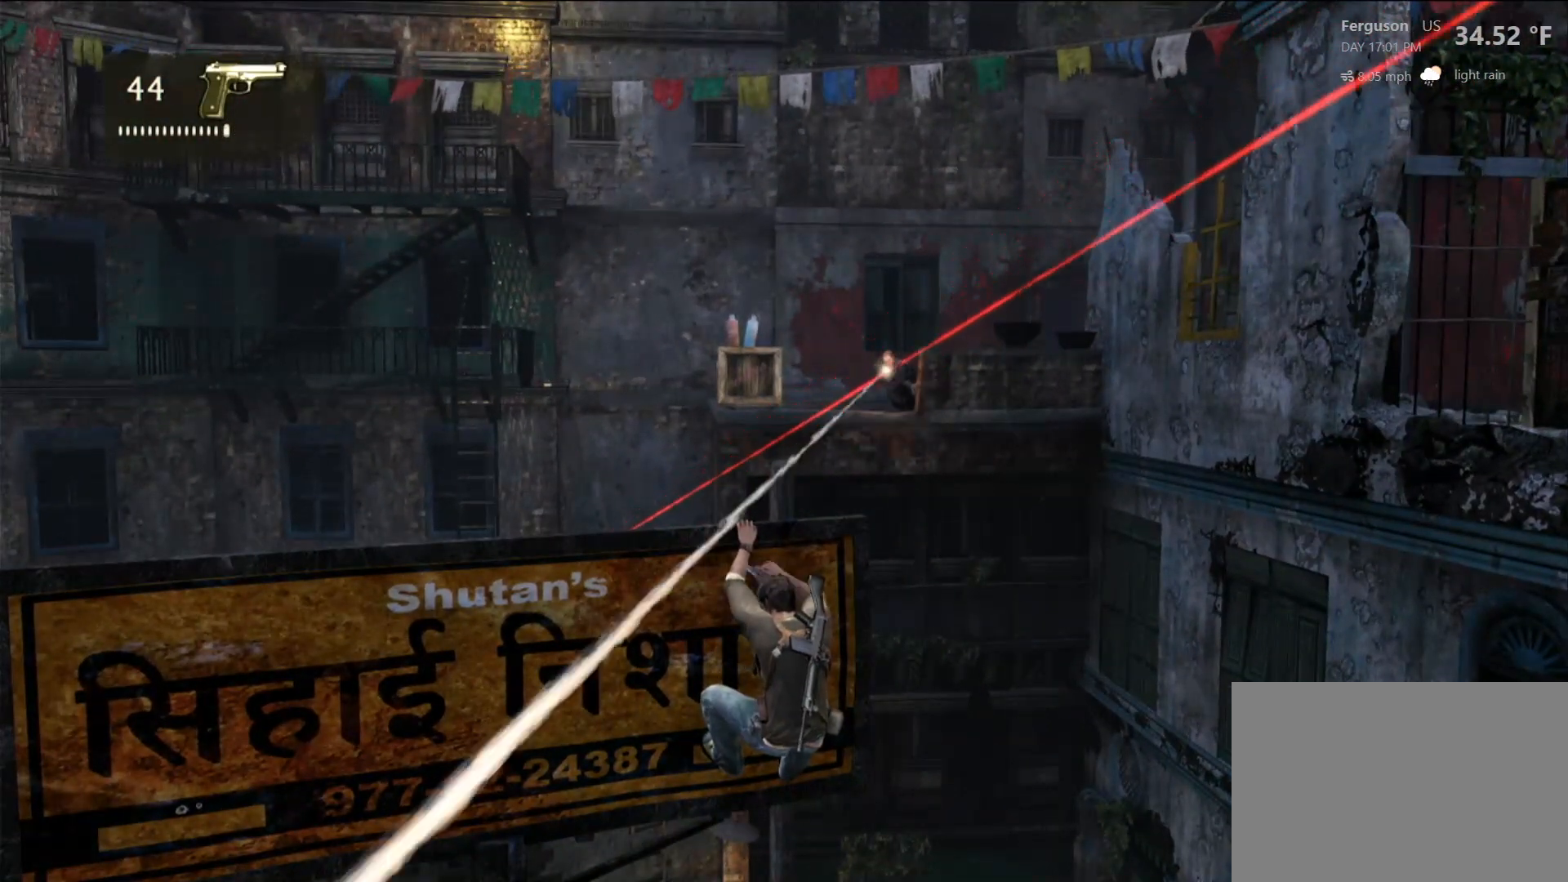
{"dt_ms": 500, "buttons": [], "left_stick": "left", "right_stick": "center", "events": []}
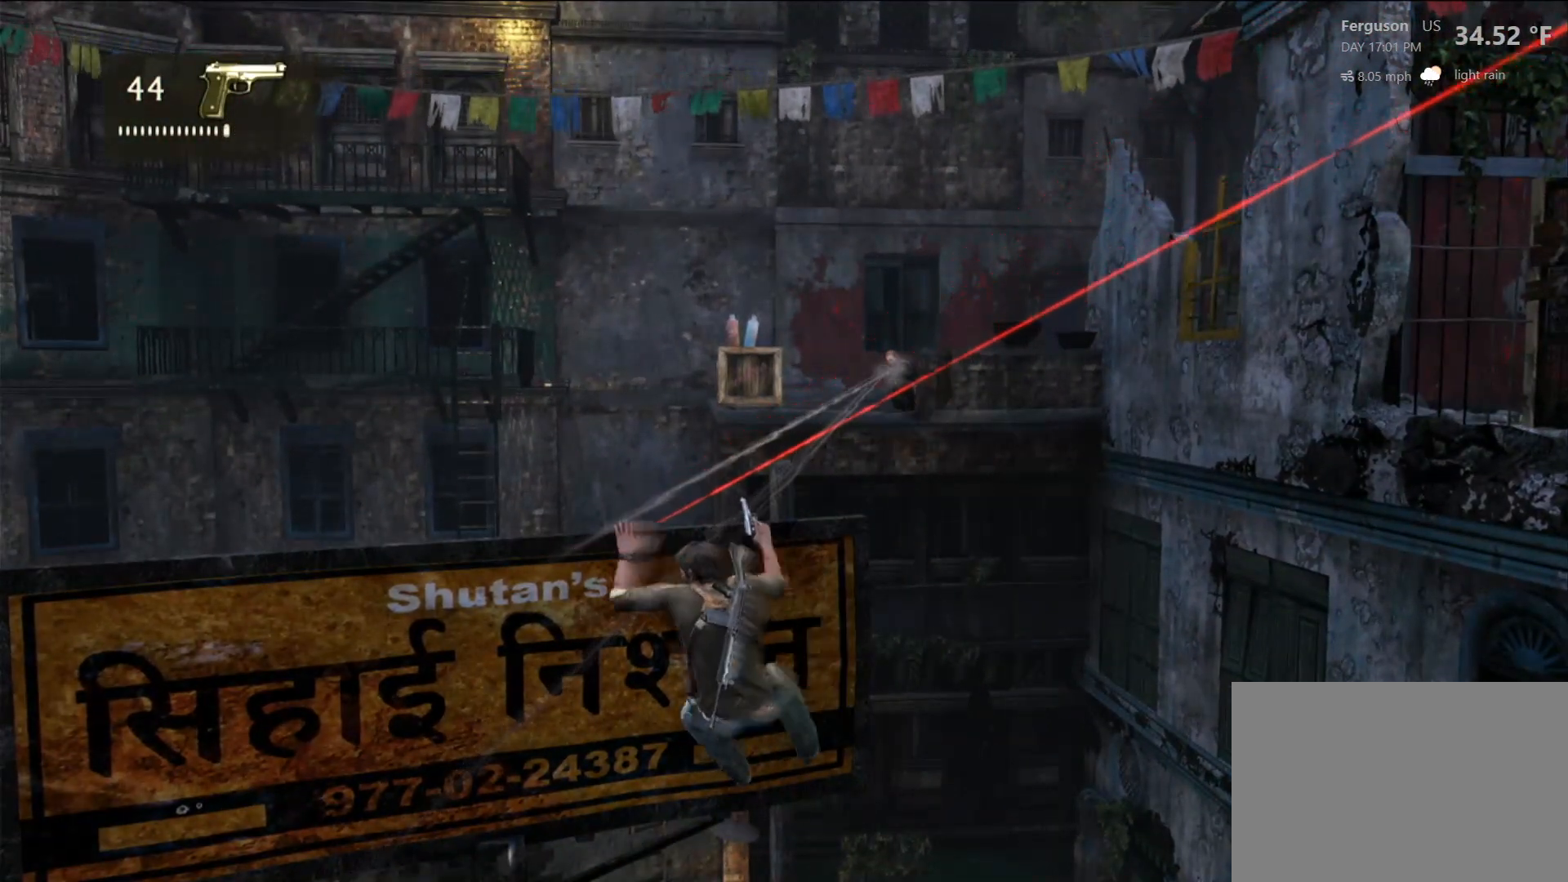
{"dt_ms": 500, "buttons": [], "left_stick": "left", "right_stick": "center", "events": []}
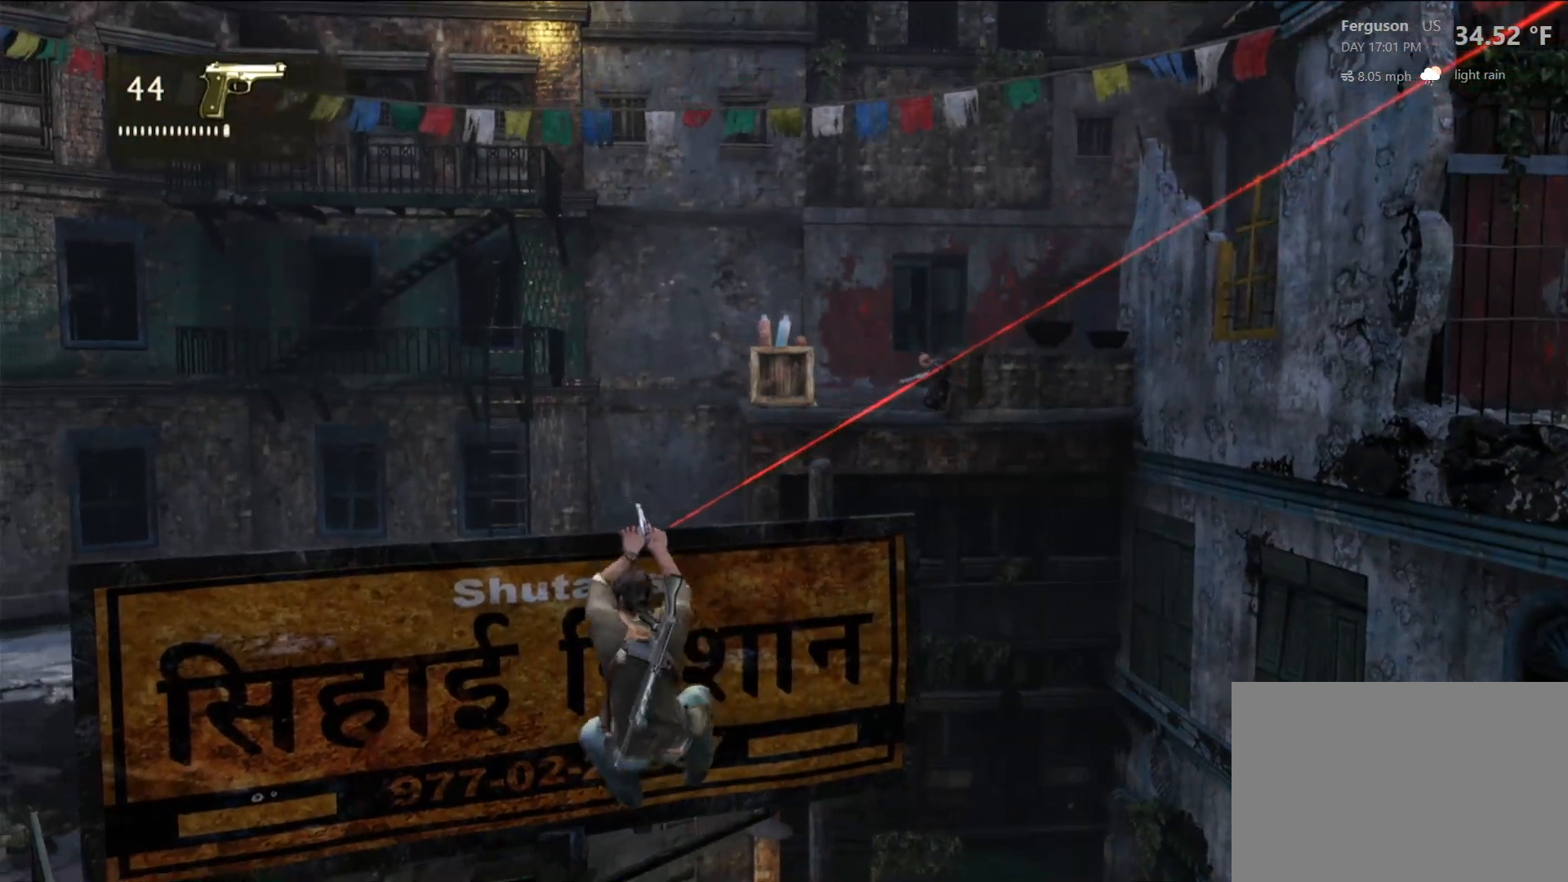
{"dt_ms": 500, "buttons": [], "left_stick": "left", "right_stick": "center", "events": [[117, "right_stick", "right"], [467, "right_stick", "center"]]}
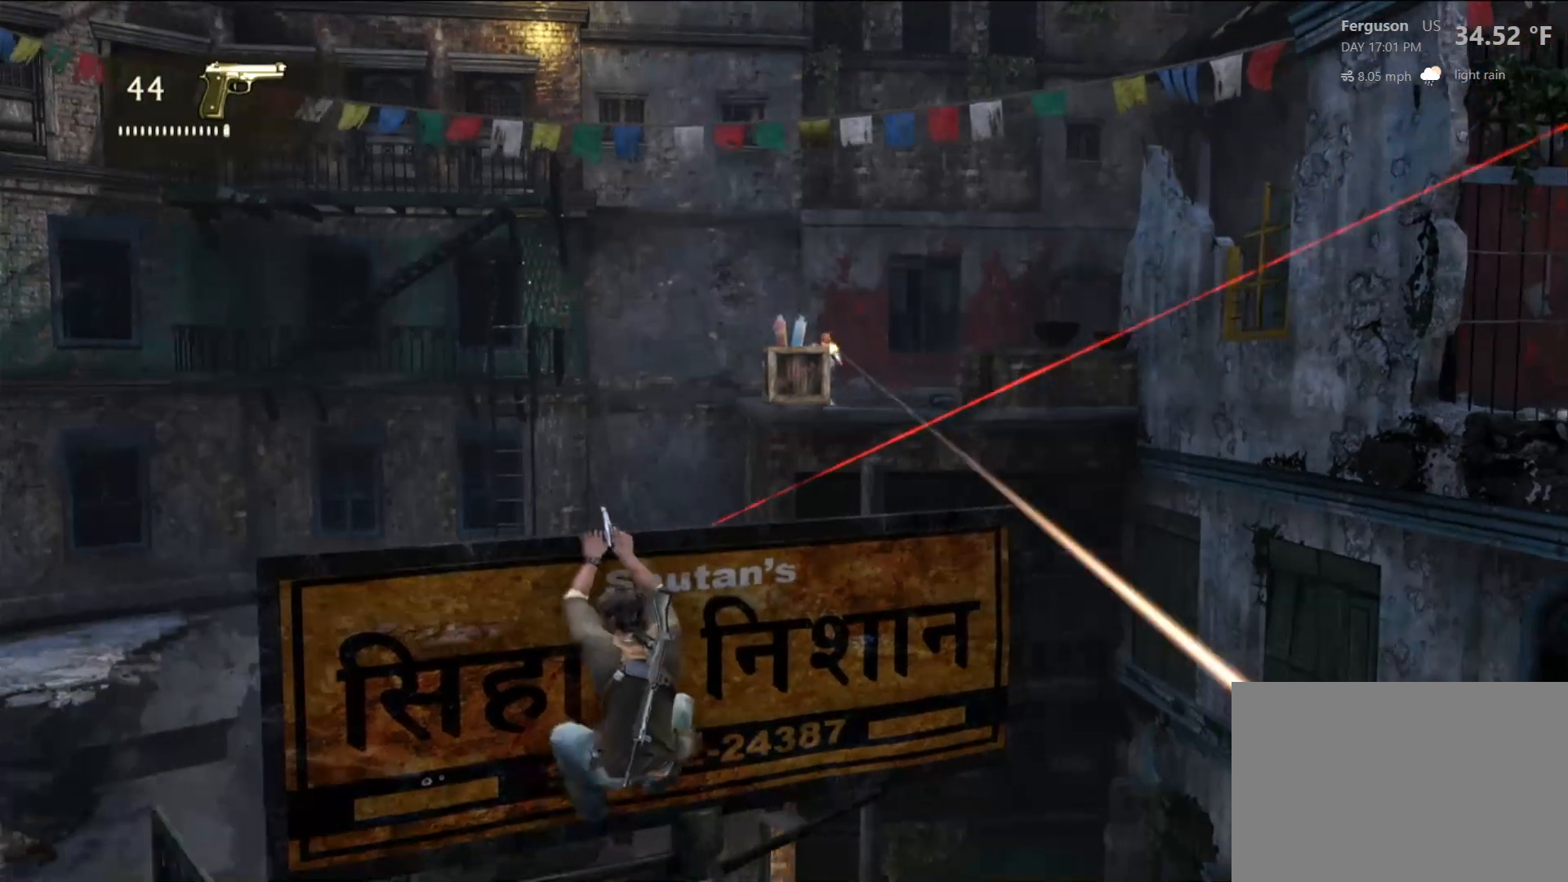
{"dt_ms": 1000, "buttons": [], "left_stick": "center", "right_stick": "center", "events": [[283, "right_stick", "right"], [417, "left_stick", "center"], [517, "right_stick", "center"], [617, "right_stick", "right"], [767, "right_stick", "up-right"], [883, "right_stick", "center"]]}
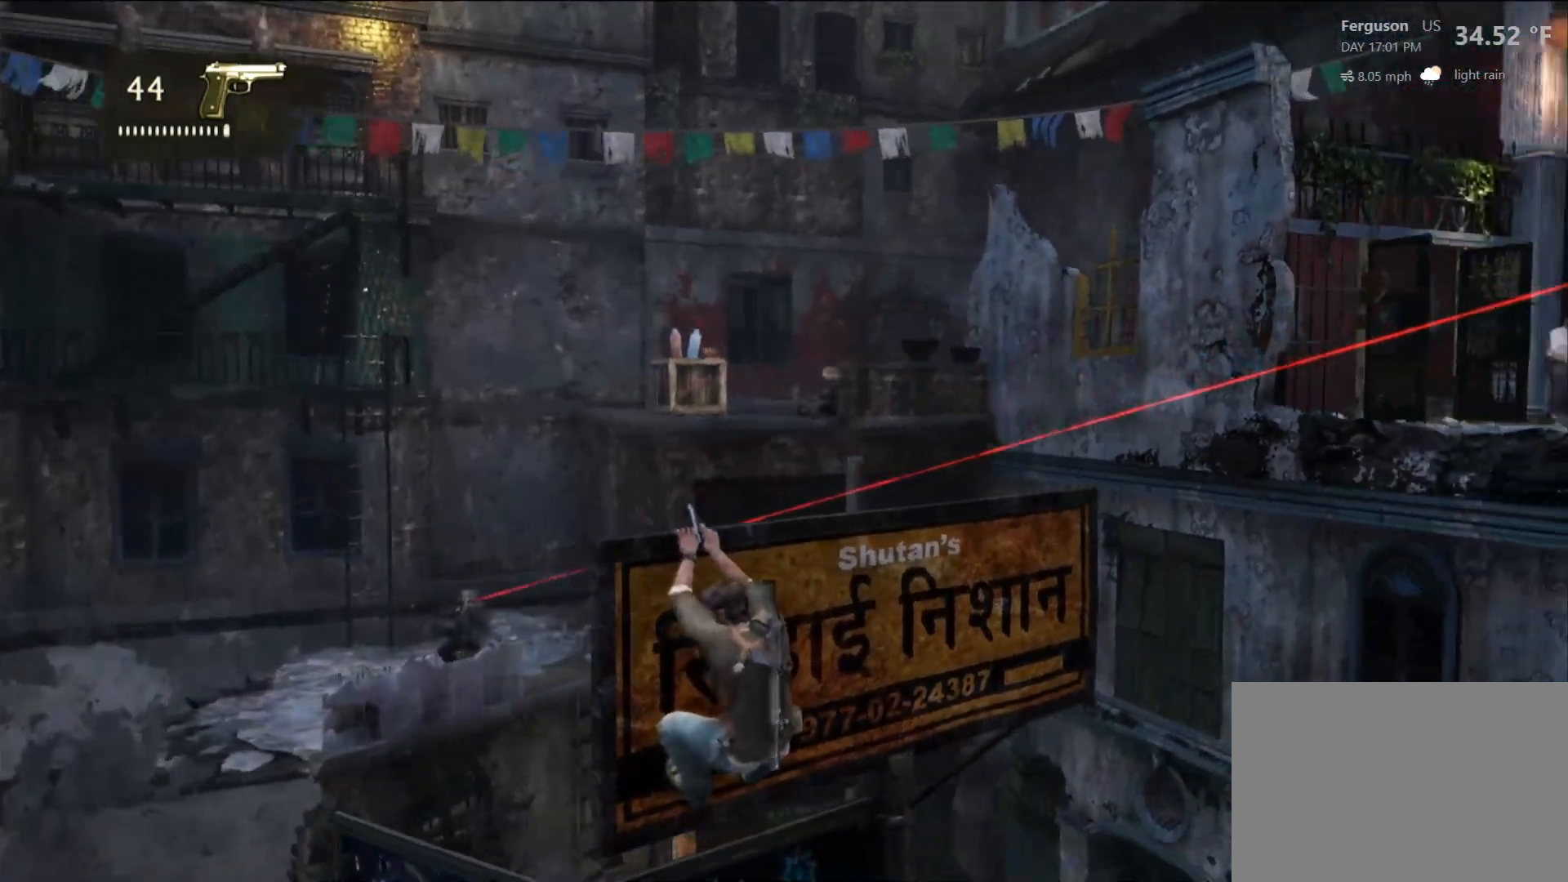
{"dt_ms": 500, "buttons": [], "left_stick": "center", "right_stick": "center", "events": [[200, "right_stick", "up-right"], [383, "right_stick", "center"]]}
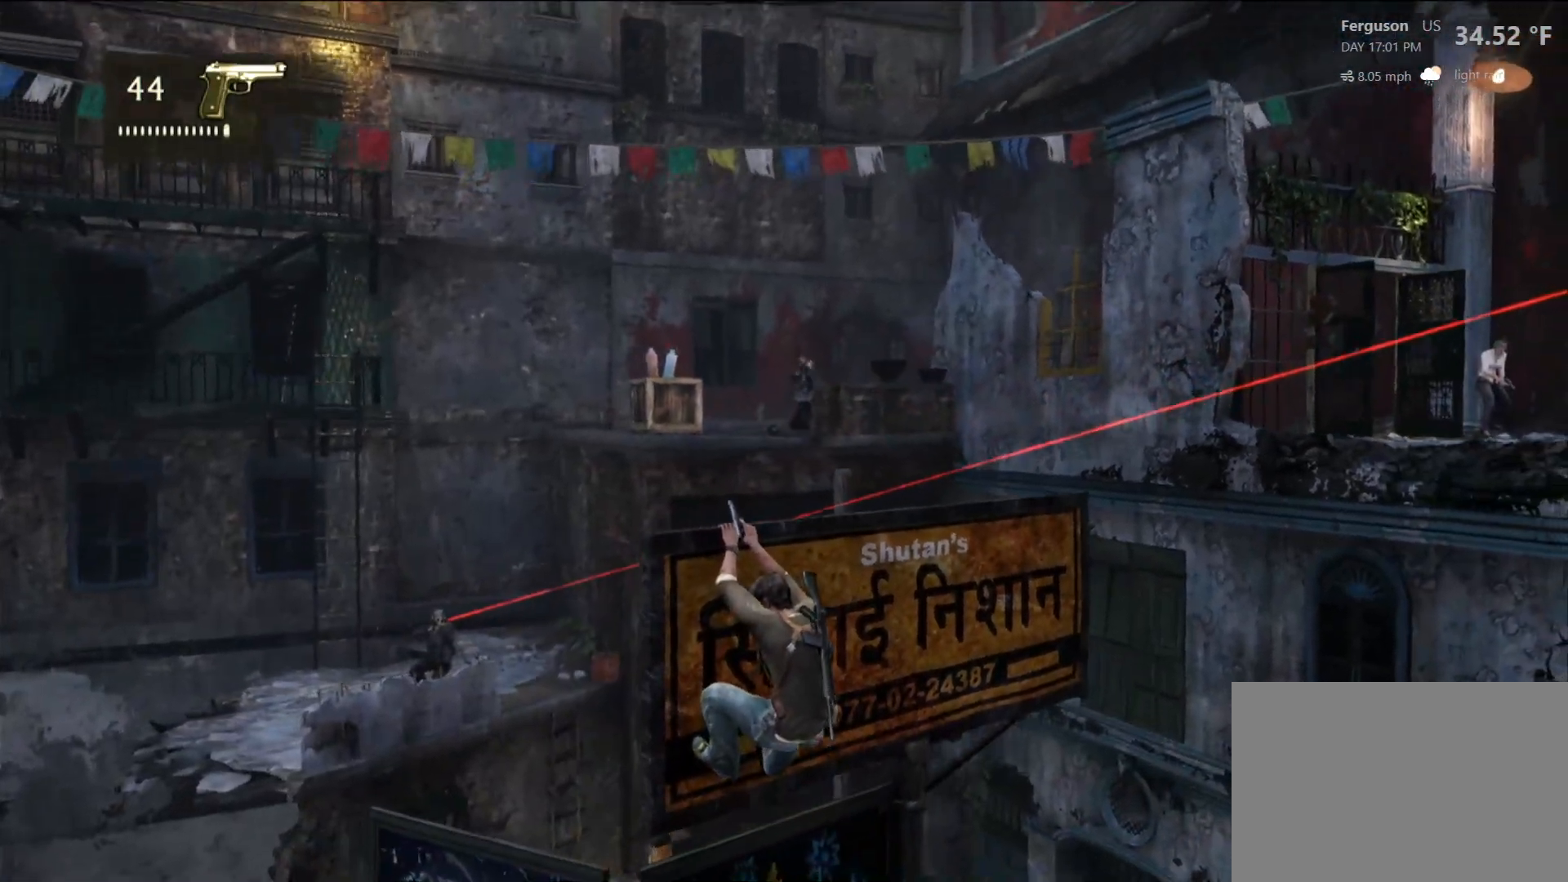
{"dt_ms": 1000, "buttons": [], "left_stick": "center", "right_stick": "center", "events": [[133, "right_stick", "right"], [350, "right_stick", "center"], [867, "right_stick", "up-right"], [1000, "right_stick", "center"]]}
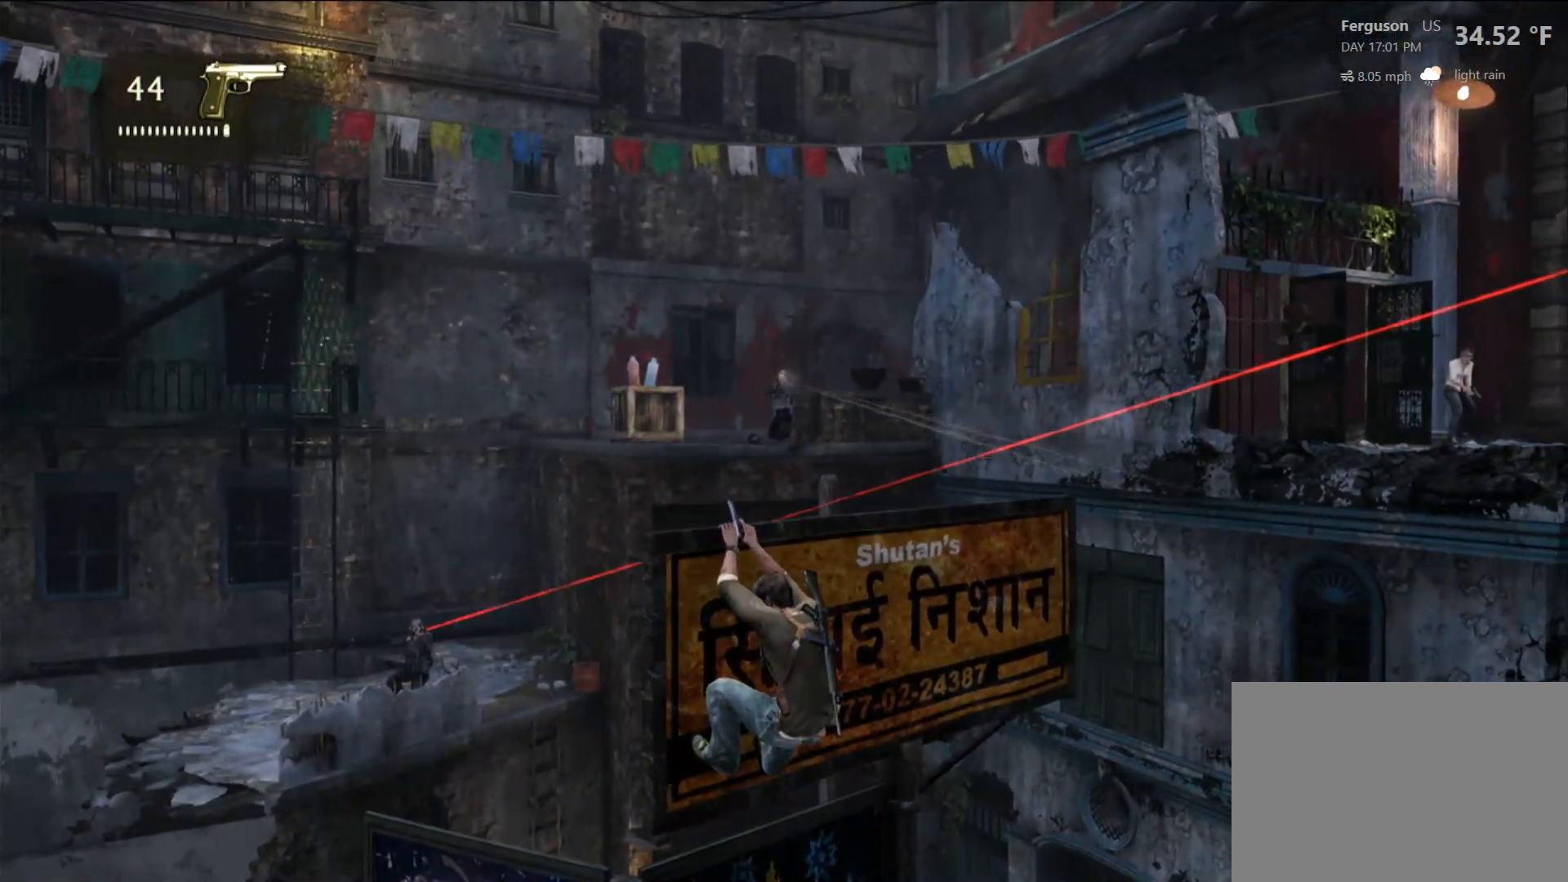
{"dt_ms": 500, "buttons": [], "left_stick": "center", "right_stick": "center", "events": []}
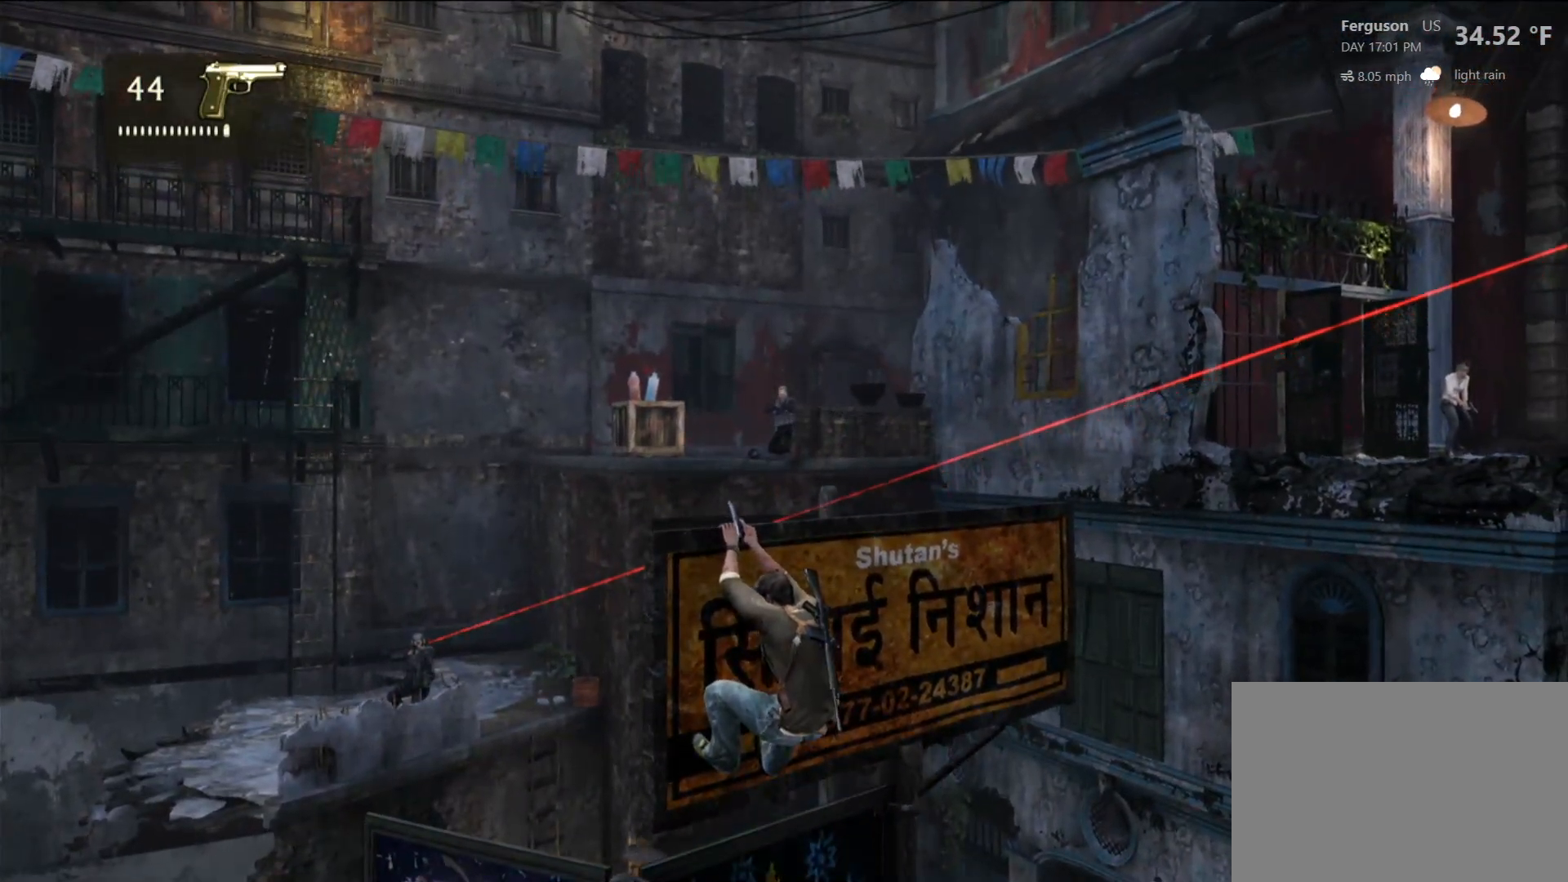
{"dt_ms": 500, "buttons": [], "left_stick": "center", "right_stick": "center", "events": [[83, "L2", "down"], [200, "L2", "up"]]}
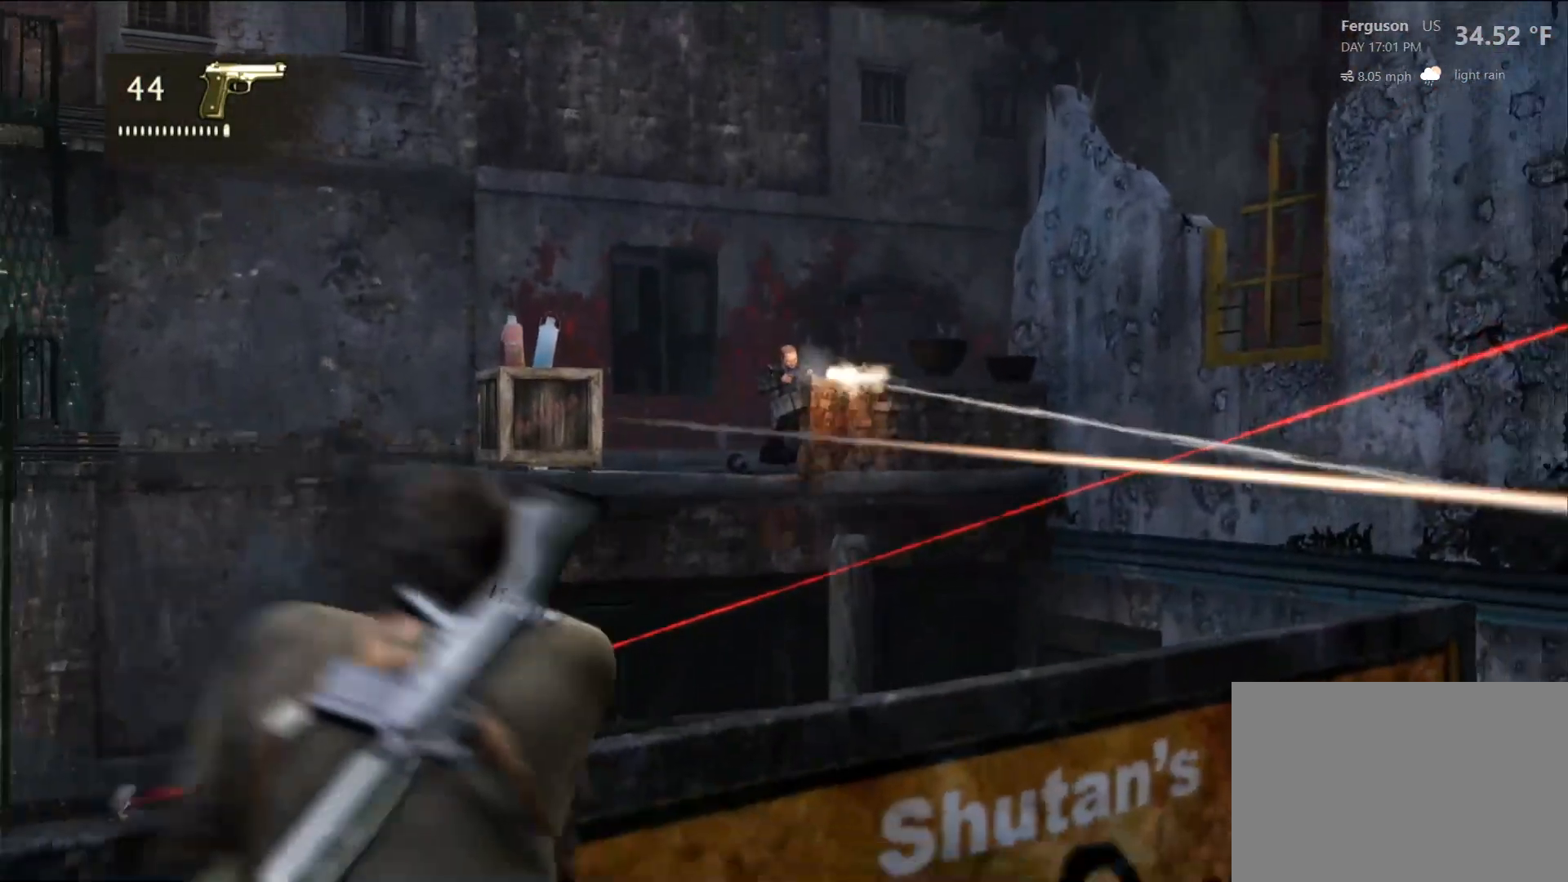
{"dt_ms": 500, "buttons": [], "left_stick": "center", "right_stick": "center", "events": [[300, "right_stick", "up"], [400, "right_stick", "center"]]}
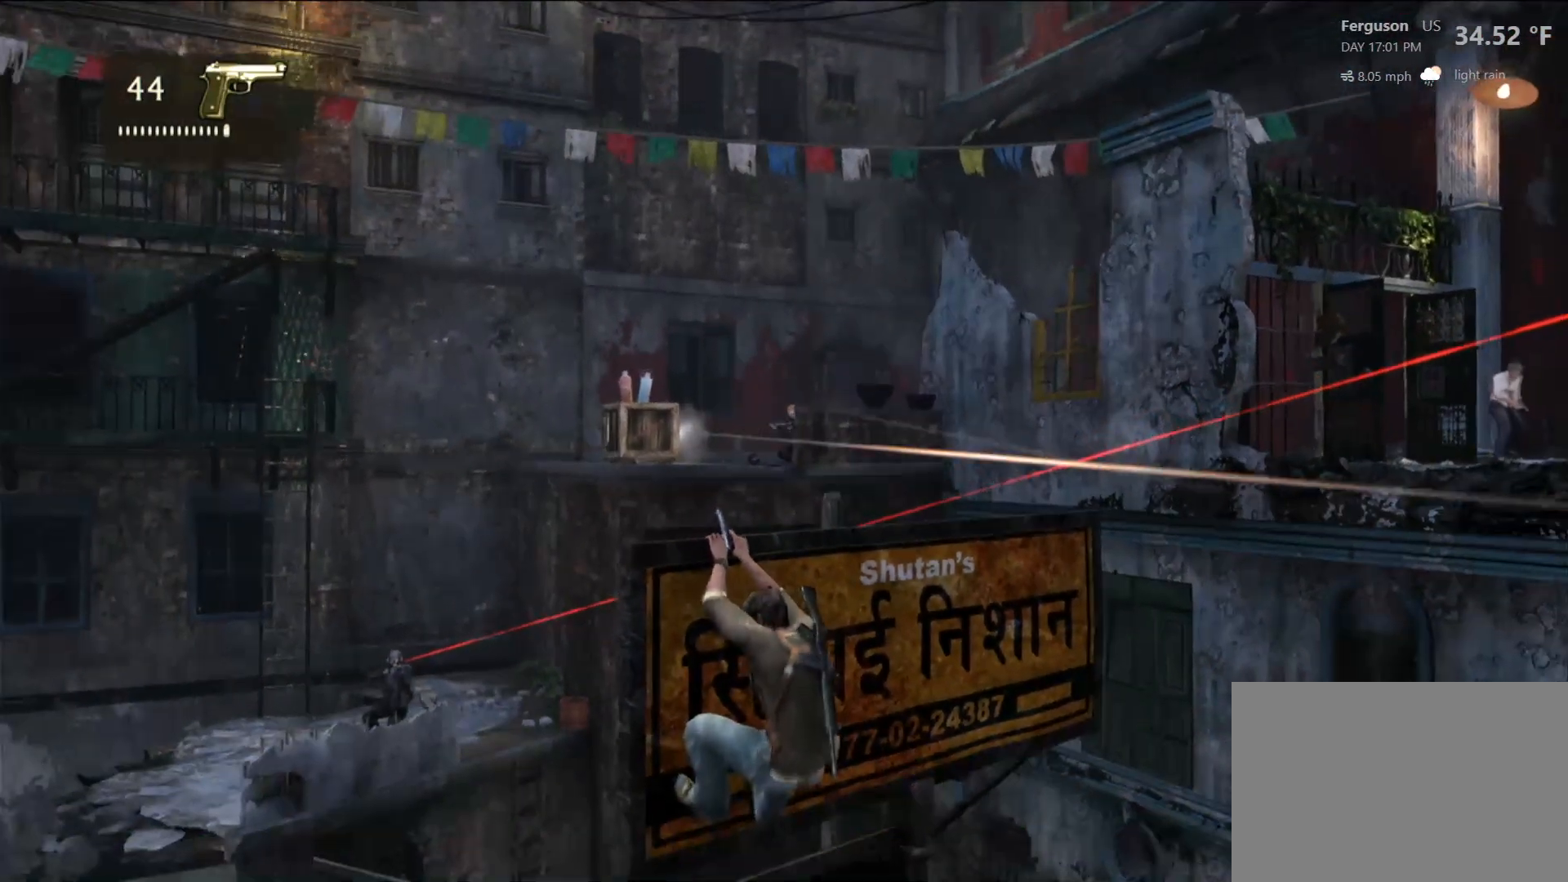
{"dt_ms": 500, "buttons": [], "left_stick": "center", "right_stick": "center", "events": [[350, "right_stick", "up"], [433, "right_stick", "center"]]}